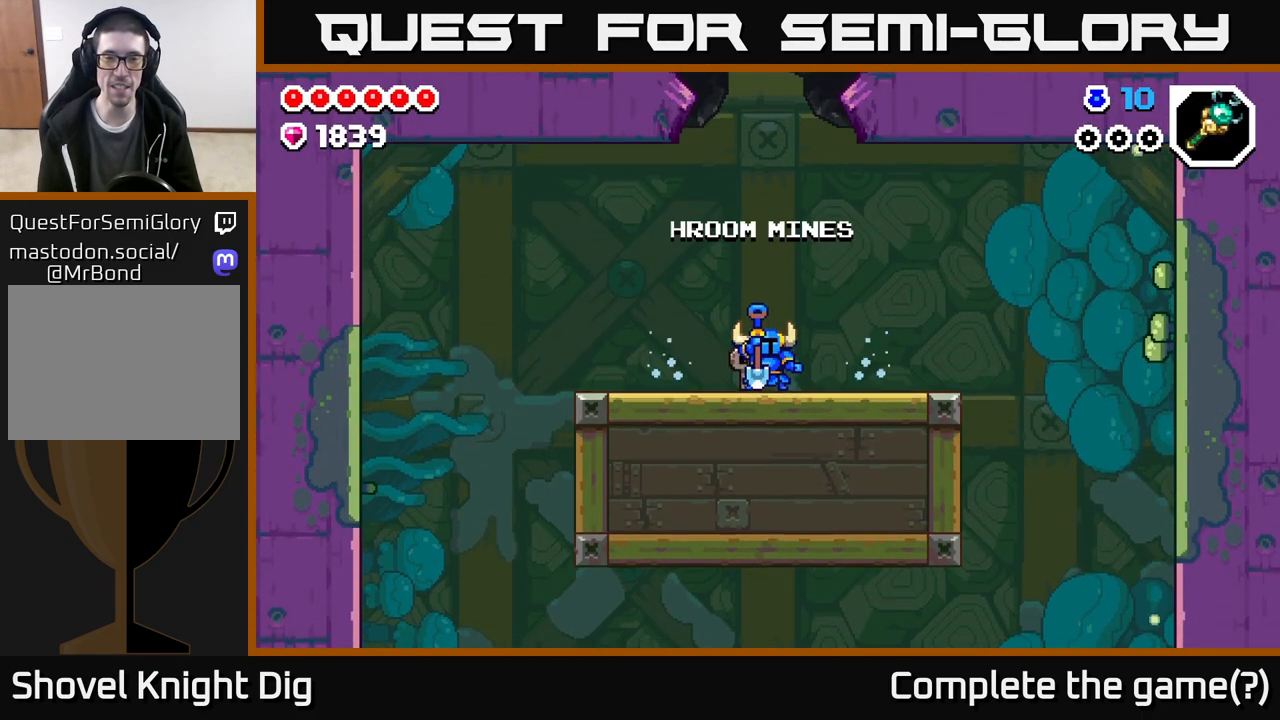
Gameplay with a controller (Xbox layout); each line is a JSON object with the inputs held at the frame after it. "events" lists button and stick changes between this image and that frame as [ms after this image, input, new state], when the widget could be followed in between.
{"buttons": [], "left_stick": "right", "right_stick": "center", "events": [[17, "left_stick", "right"], [233, "left_stick", "center"], [433, "left_stick", "right"]]}
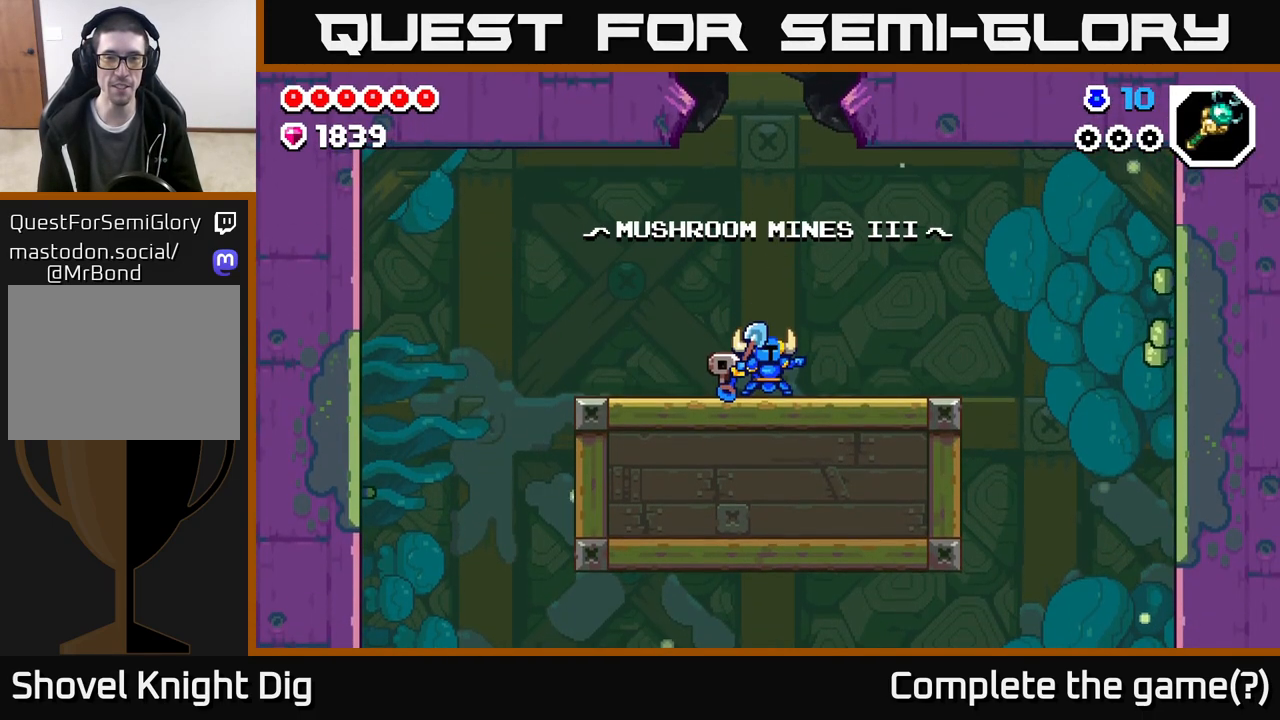
{"buttons": [], "left_stick": "center", "right_stick": "center", "events": [[267, "left_stick", "center"]]}
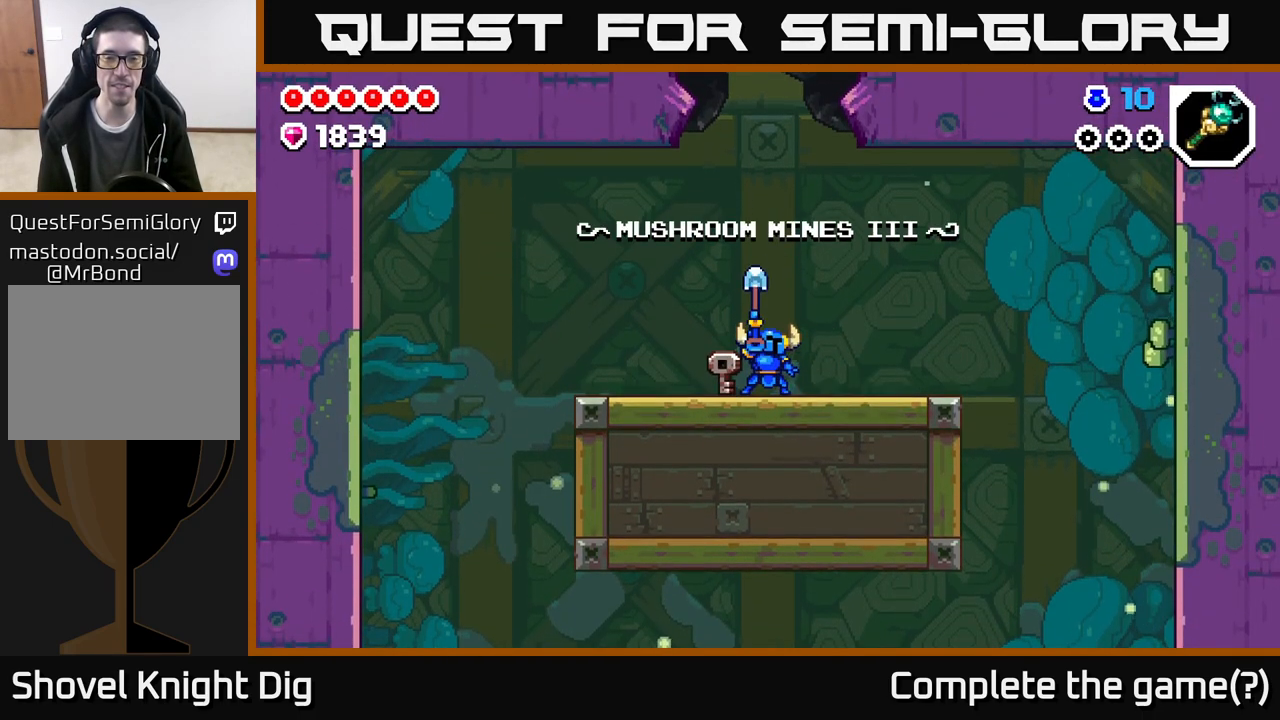
{"buttons": [], "left_stick": "right", "right_stick": "center", "events": [[17, "left_stick", "right"]]}
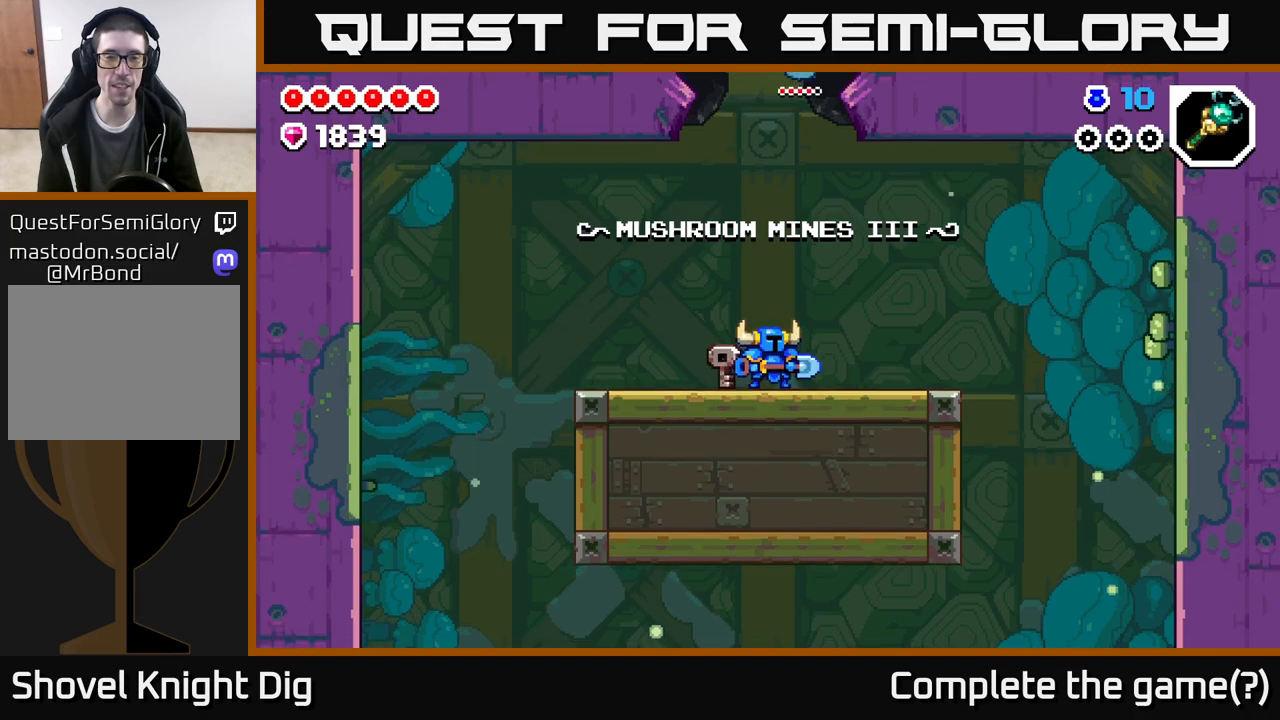
{"buttons": [], "left_stick": "left", "right_stick": "center", "events": [[450, "left_stick", "left"]]}
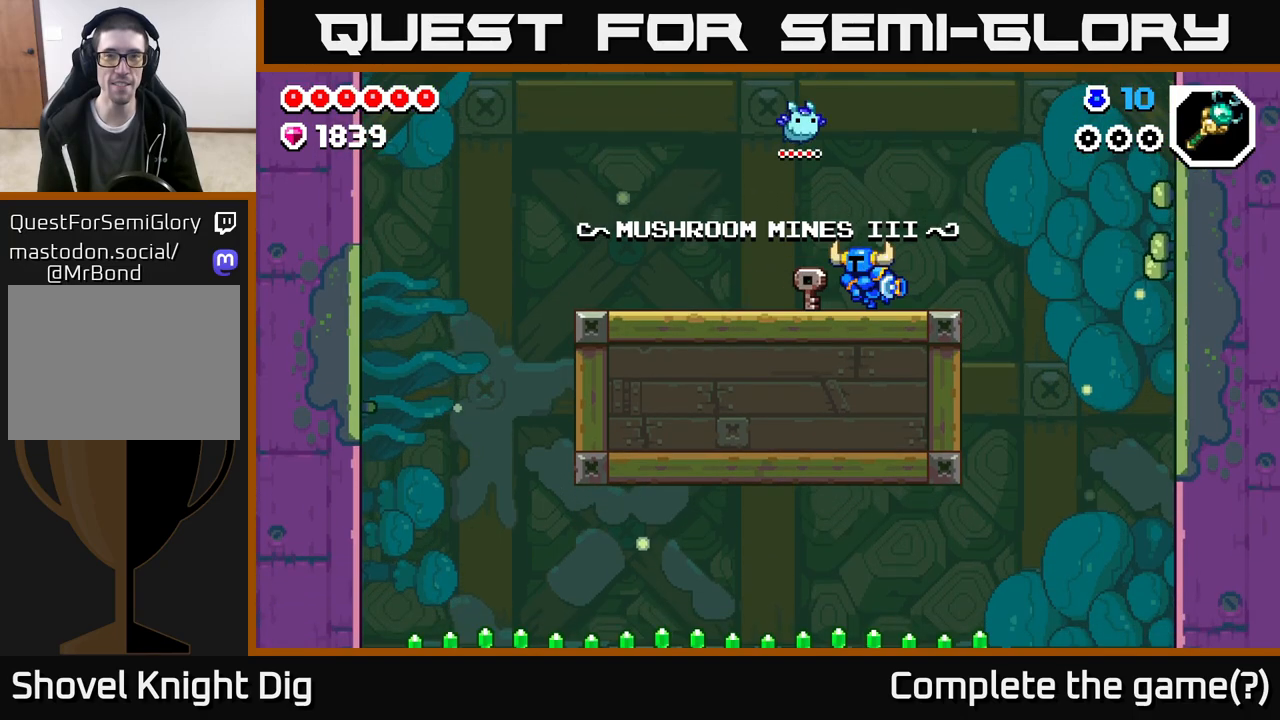
{"buttons": [], "left_stick": "left", "right_stick": "down", "events": [[267, "right_stick", "down-left"], [367, "right_stick", "down"]]}
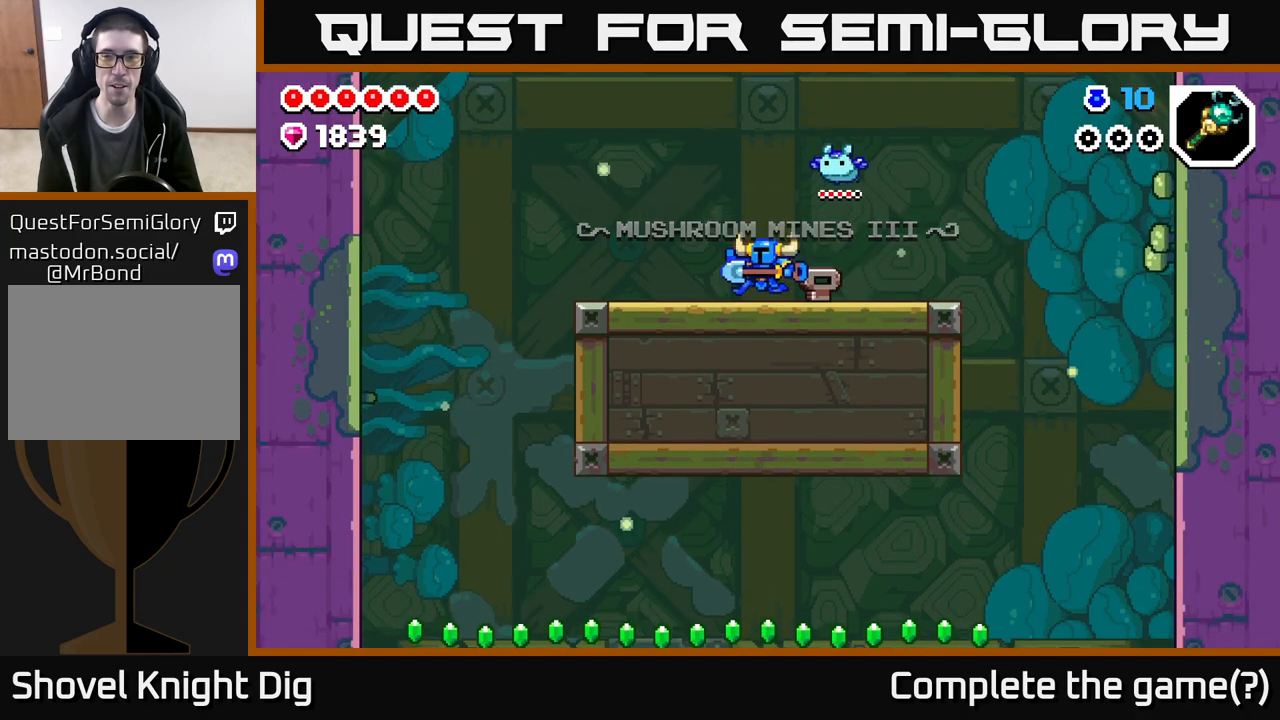
{"buttons": [], "left_stick": "left", "right_stick": "center", "events": [[183, "right_stick", "center"]]}
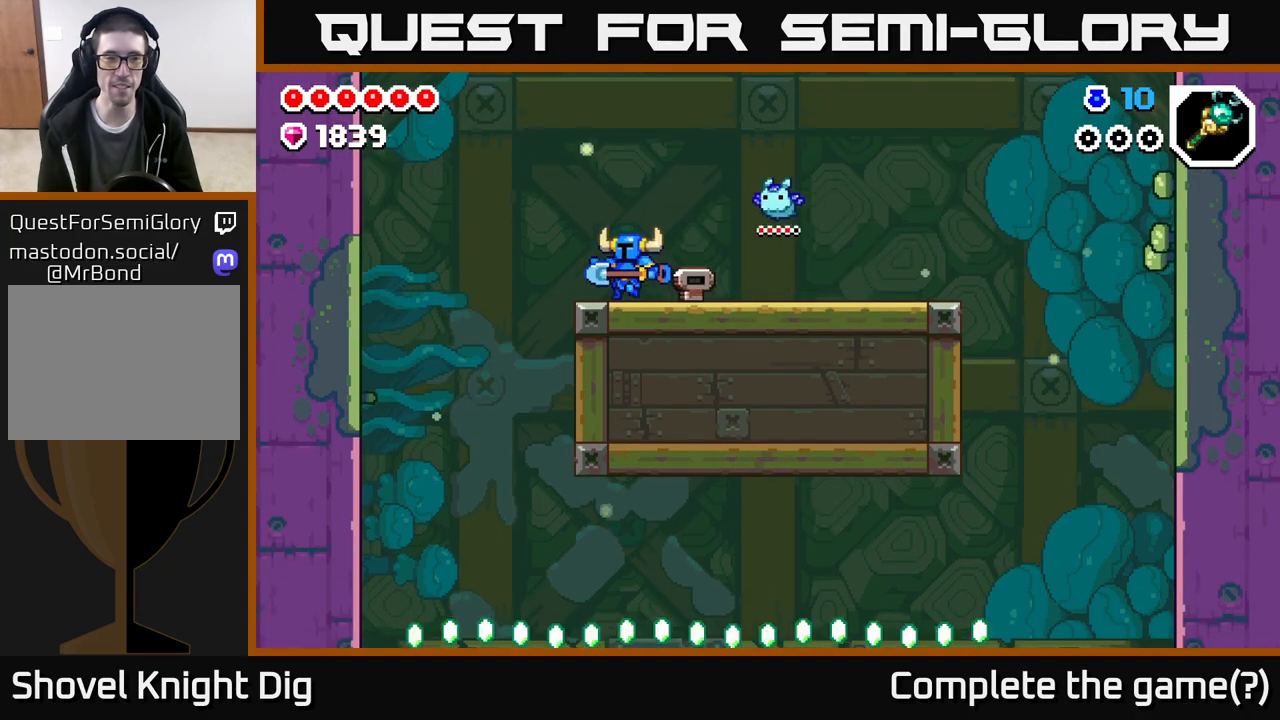
{"buttons": [], "left_stick": "left", "right_stick": "center", "events": []}
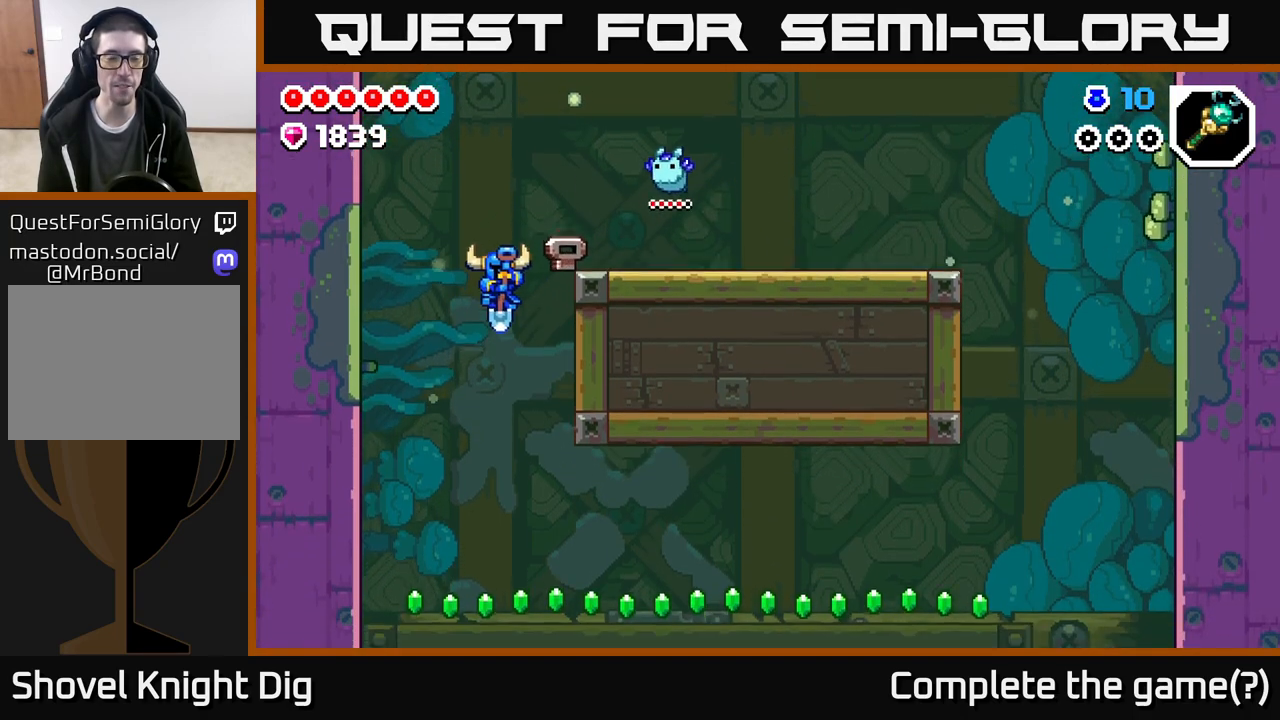
{"buttons": [], "left_stick": "right", "right_stick": "center", "events": [[300, "left_stick", "center"], [367, "left_stick", "right"]]}
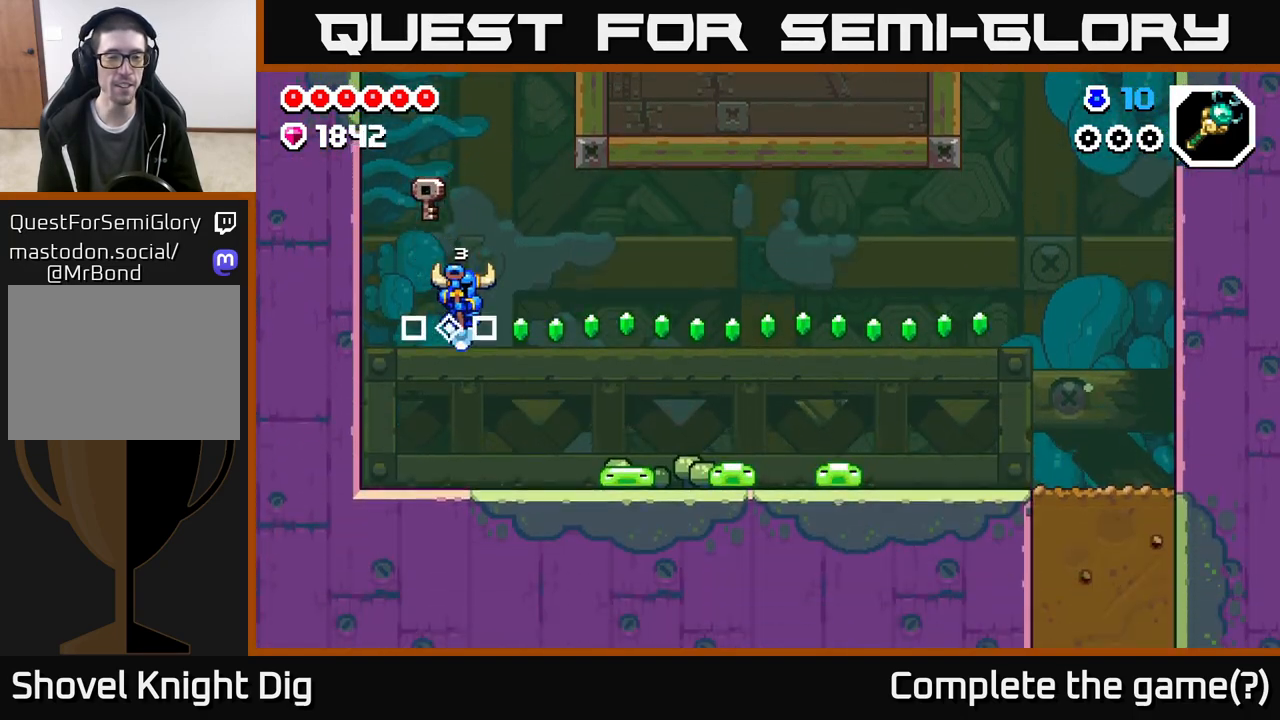
{"buttons": ["A"], "left_stick": "right", "right_stick": "center", "events": [[250, "A", "down"]]}
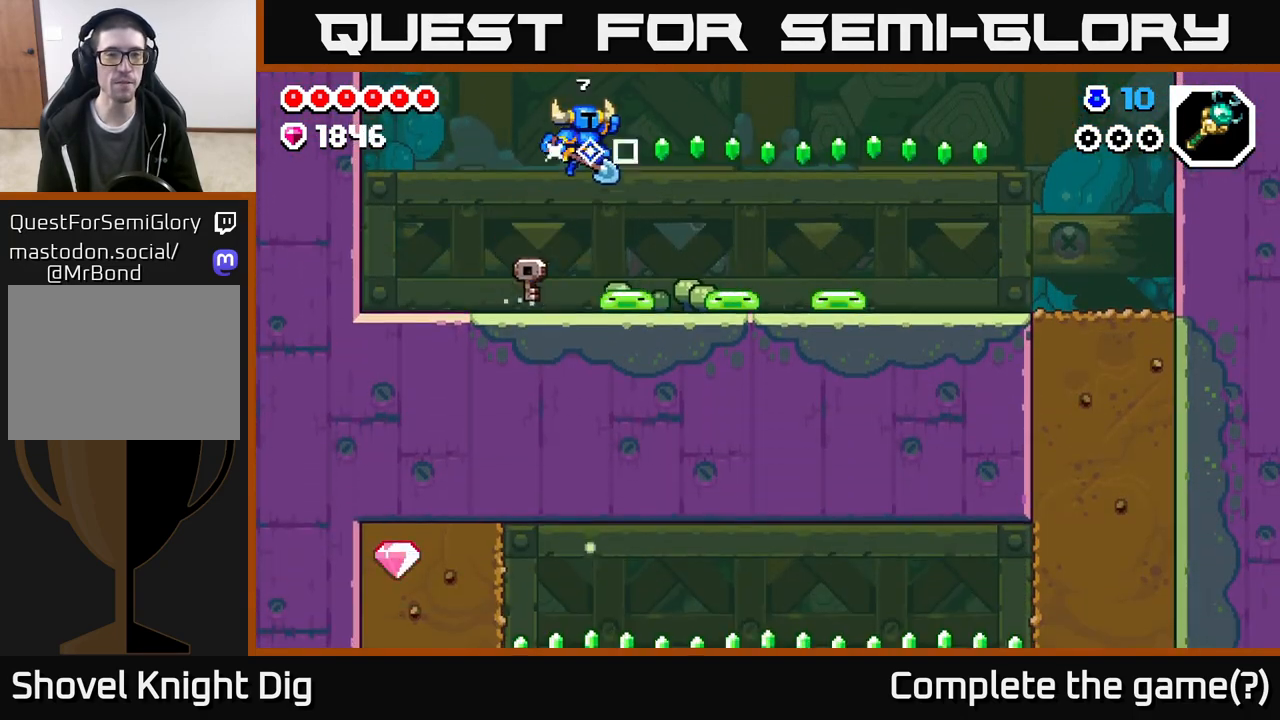
{"buttons": [], "left_stick": "down", "right_stick": "center", "events": [[33, "A", "up"], [100, "left_stick", "down-right"], [133, "A", "down"], [200, "A", "up"], [250, "left_stick", "down"]]}
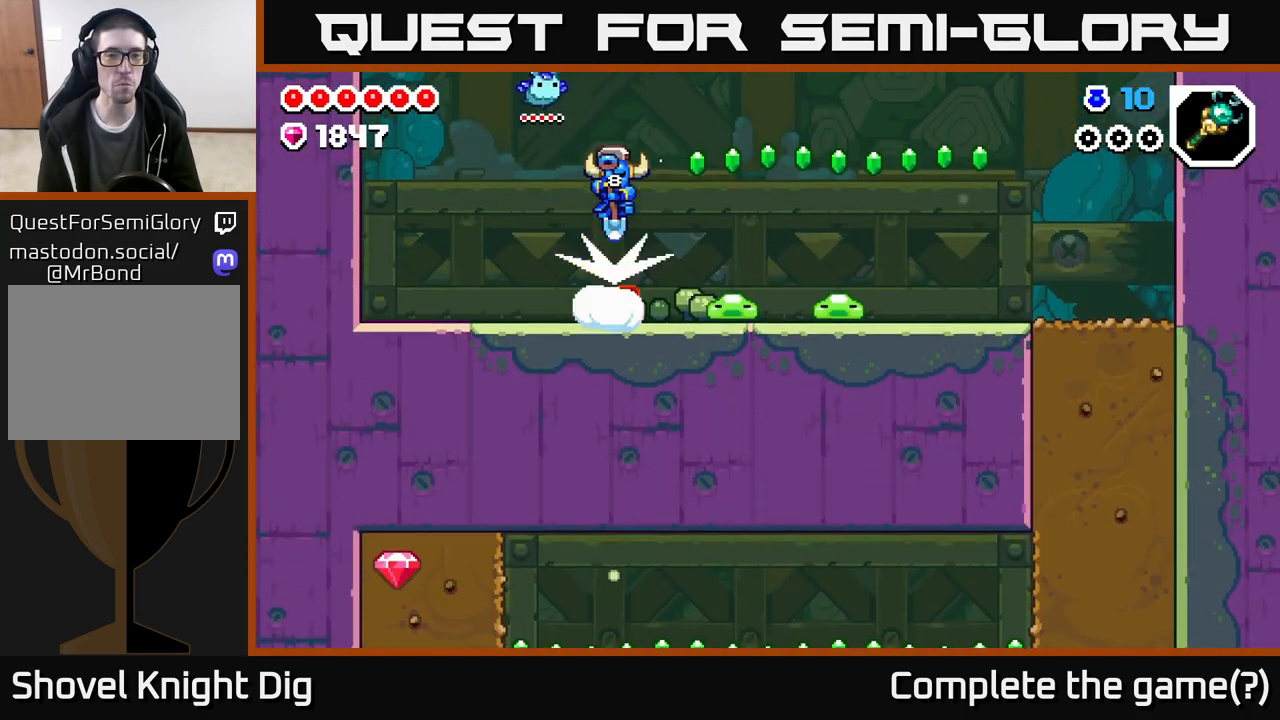
{"buttons": [], "left_stick": "down", "right_stick": "center", "events": [[17, "left_stick", "down-right"], [400, "left_stick", "down"]]}
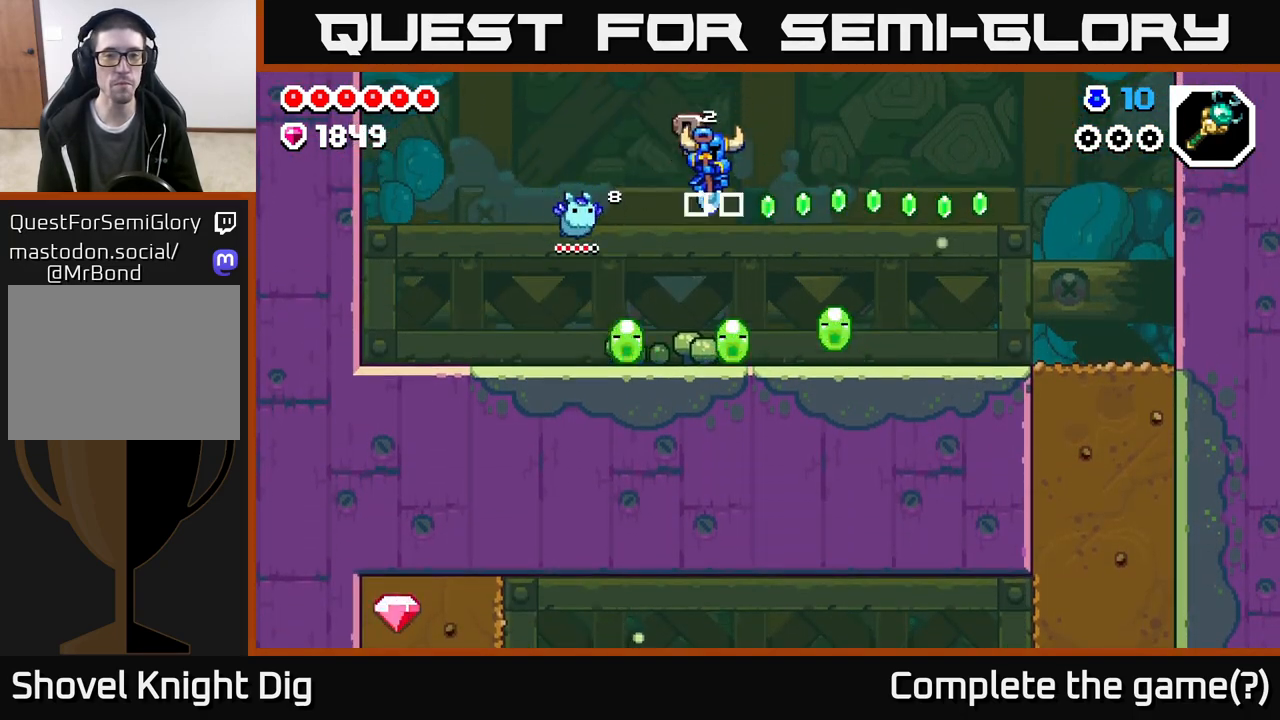
{"buttons": [], "left_stick": "down", "right_stick": "center", "events": [[33, "left_stick", "down-right"], [167, "left_stick", "down"], [283, "left_stick", "down-right"], [467, "left_stick", "down"]]}
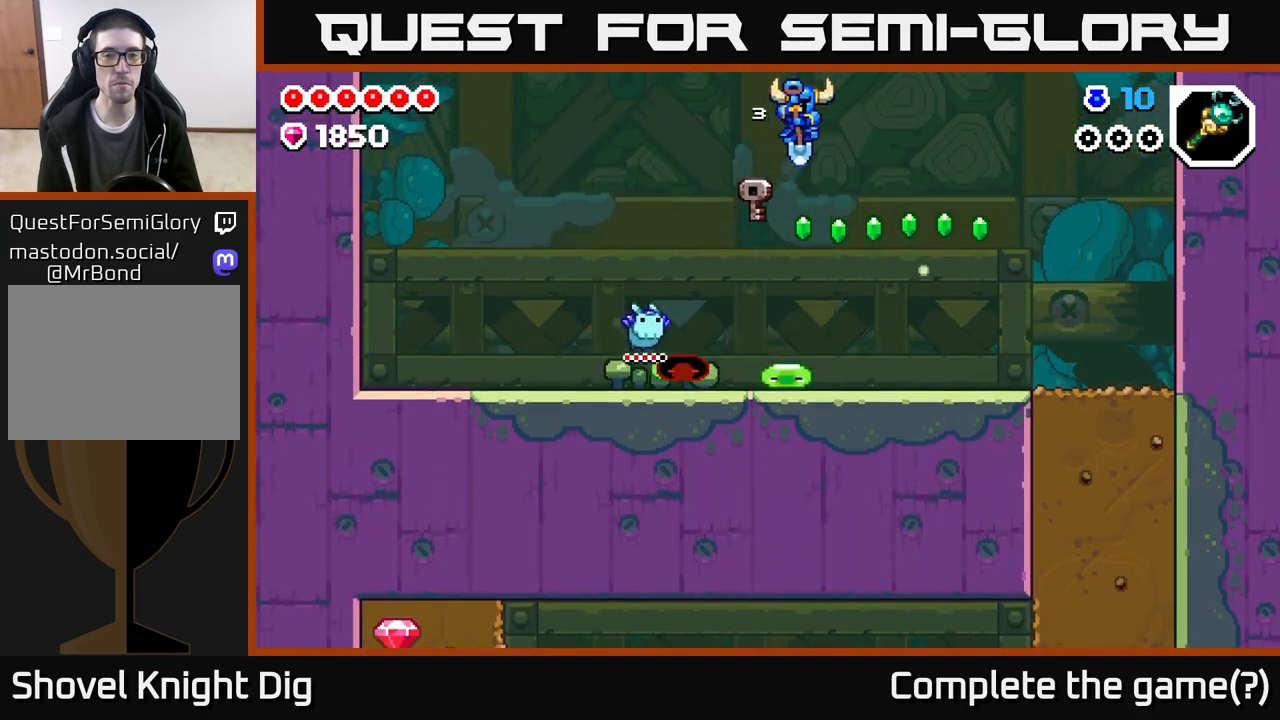
{"buttons": [], "left_stick": "down-right", "right_stick": "center", "events": [[17, "left_stick", "down-left"], [167, "left_stick", "down-right"], [317, "left_stick", "down-left"], [433, "left_stick", "down-right"]]}
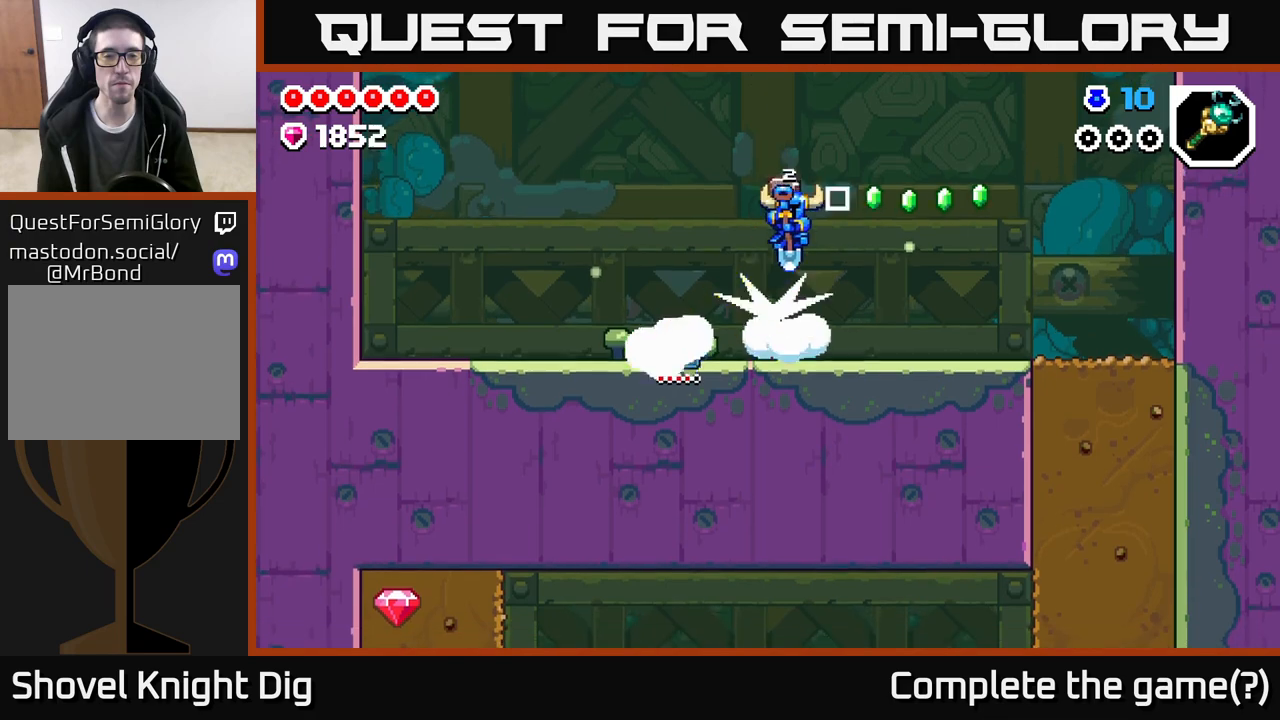
{"buttons": [], "left_stick": "down-left", "right_stick": "center", "events": [[50, "left_stick", "down-left"], [350, "left_stick", "down"], [500, "left_stick", "down-left"]]}
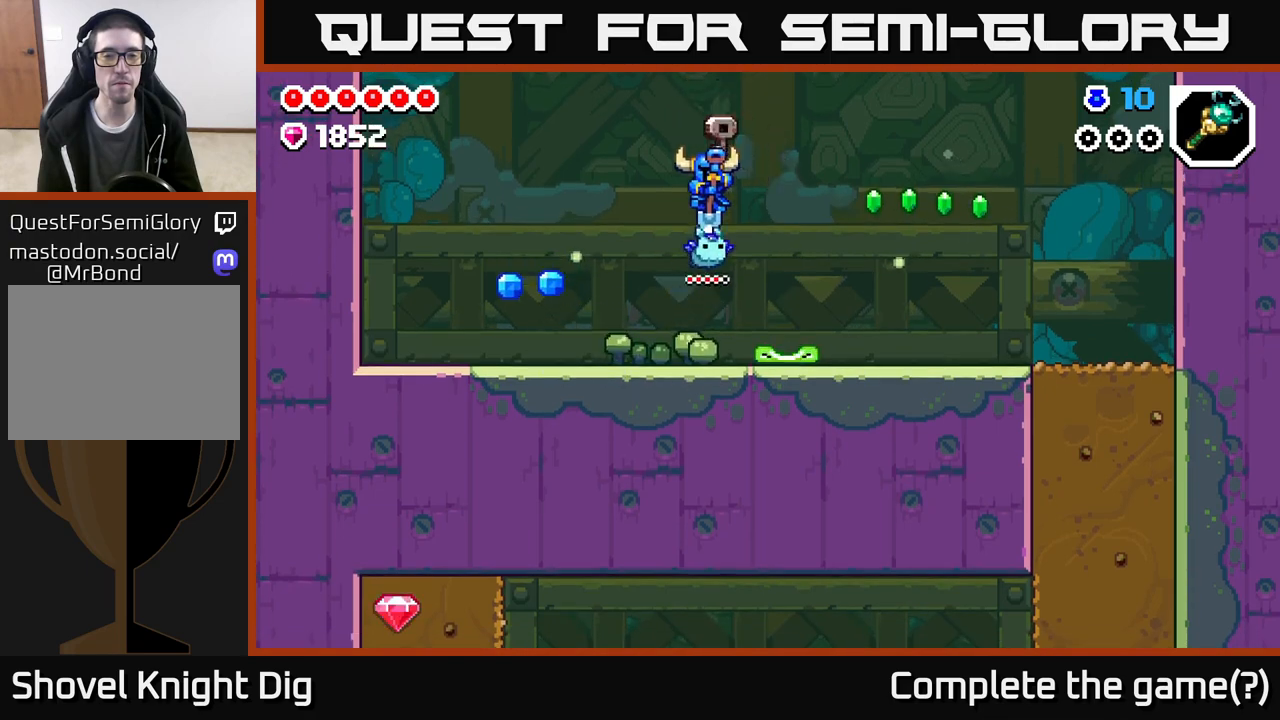
{"buttons": [], "left_stick": "left", "right_stick": "center", "events": [[167, "left_stick", "down-right"], [267, "left_stick", "down-left"], [333, "left_stick", "left"]]}
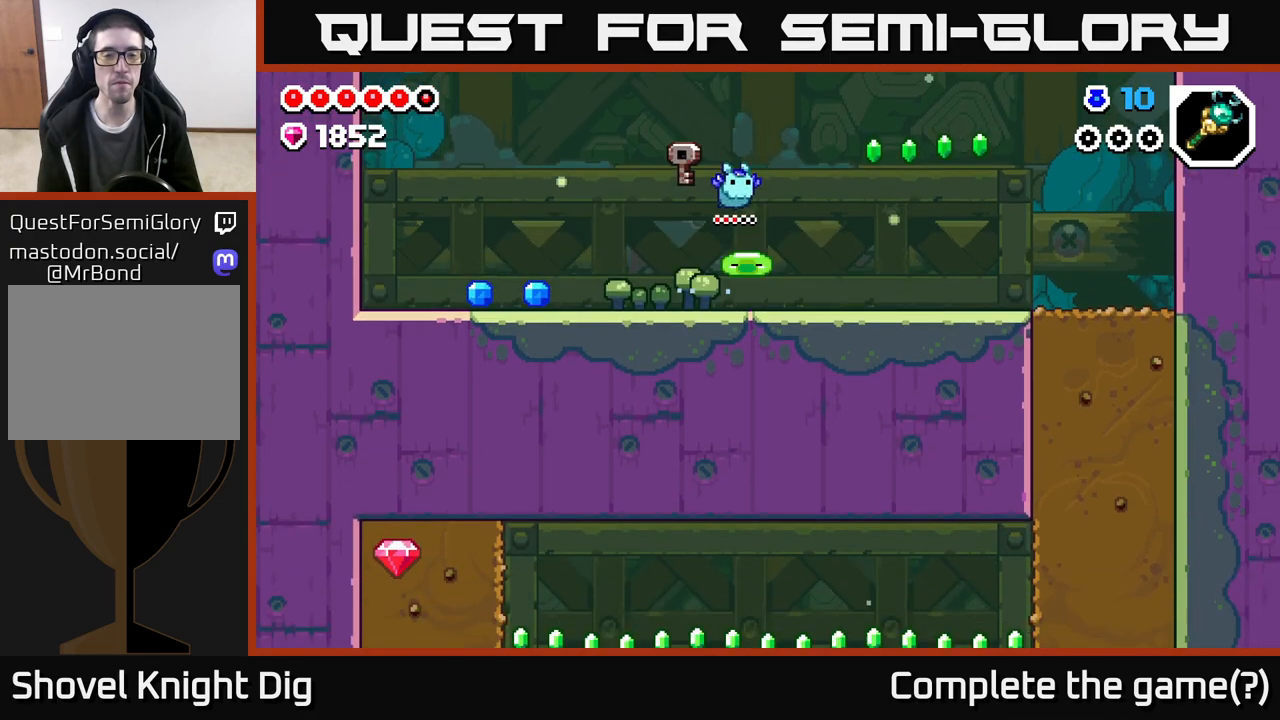
{"buttons": [], "left_stick": "left", "right_stick": "center", "events": [[367, "X", "down"], [433, "X", "up"]]}
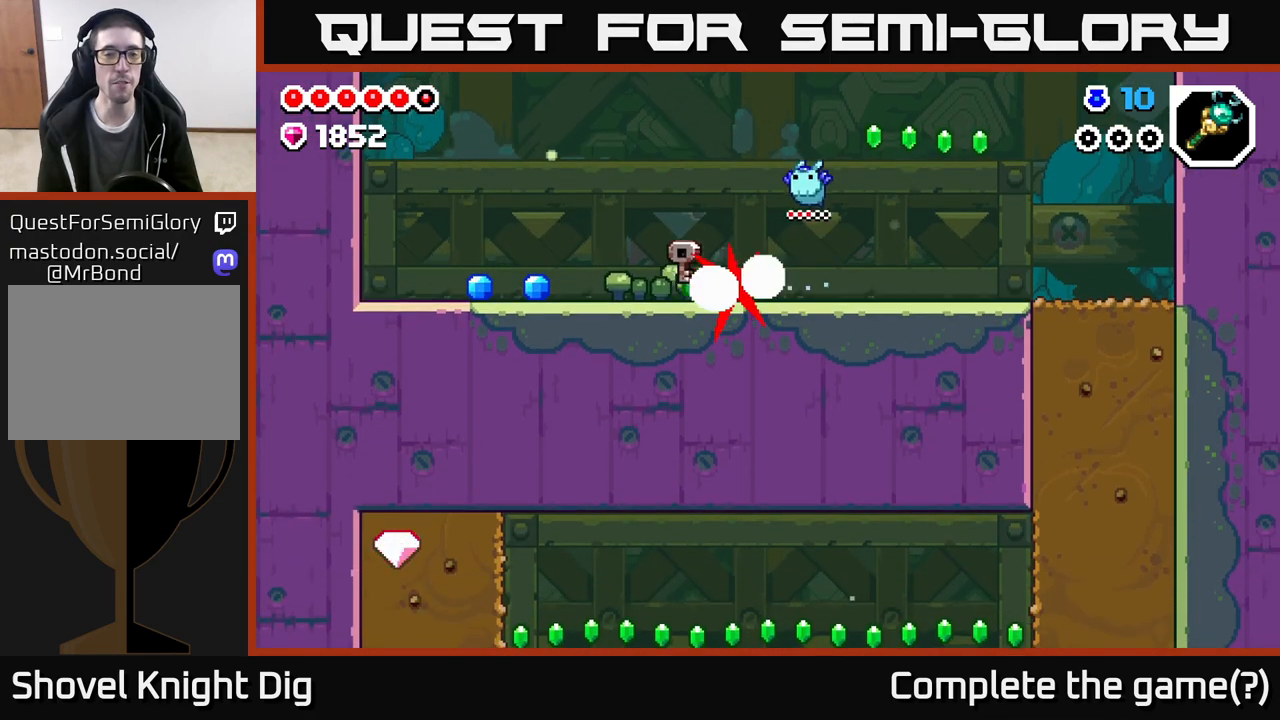
{"buttons": [], "left_stick": "left", "right_stick": "center", "events": []}
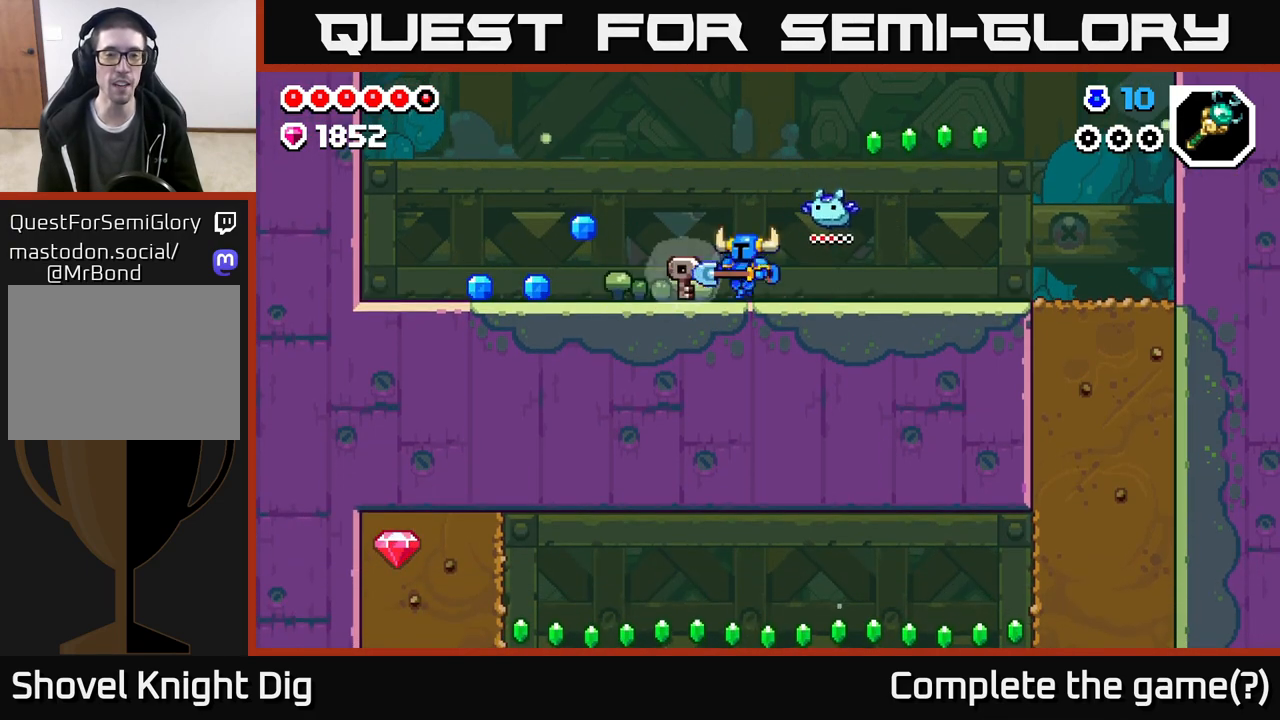
{"buttons": [], "left_stick": "left", "right_stick": "center", "events": []}
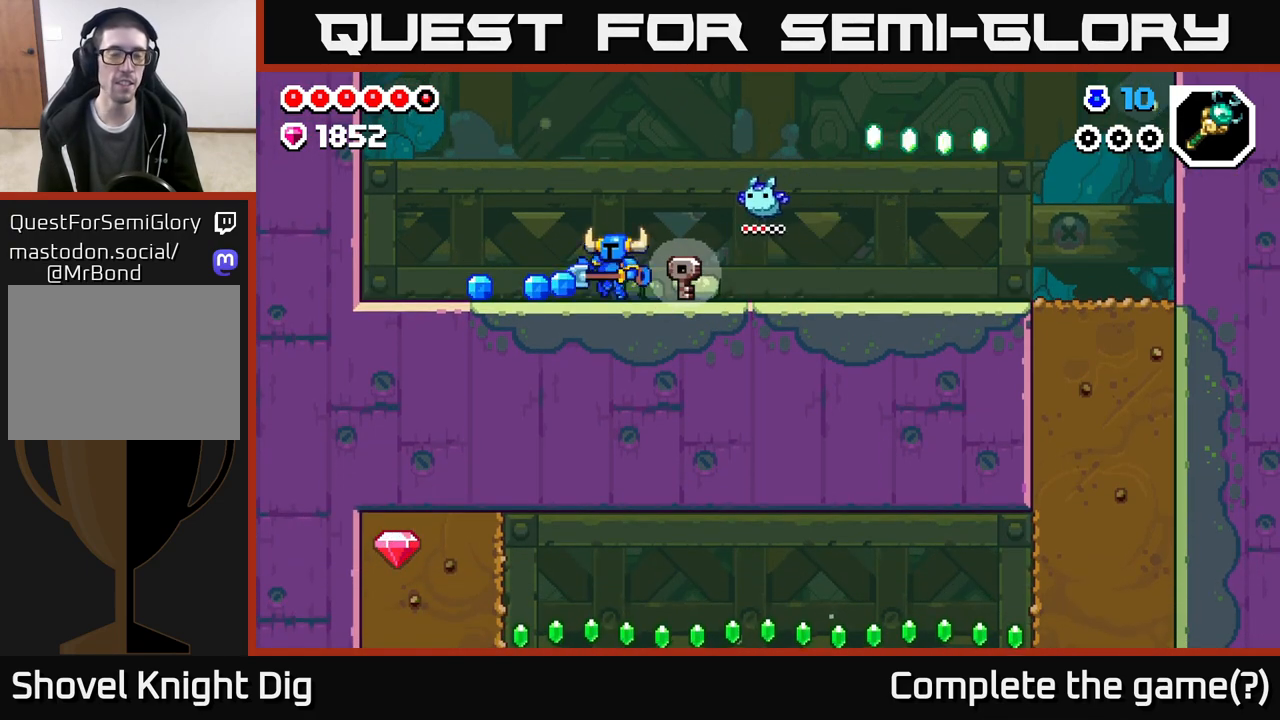
{"buttons": [], "left_stick": "right", "right_stick": "center", "events": [[383, "left_stick", "right"]]}
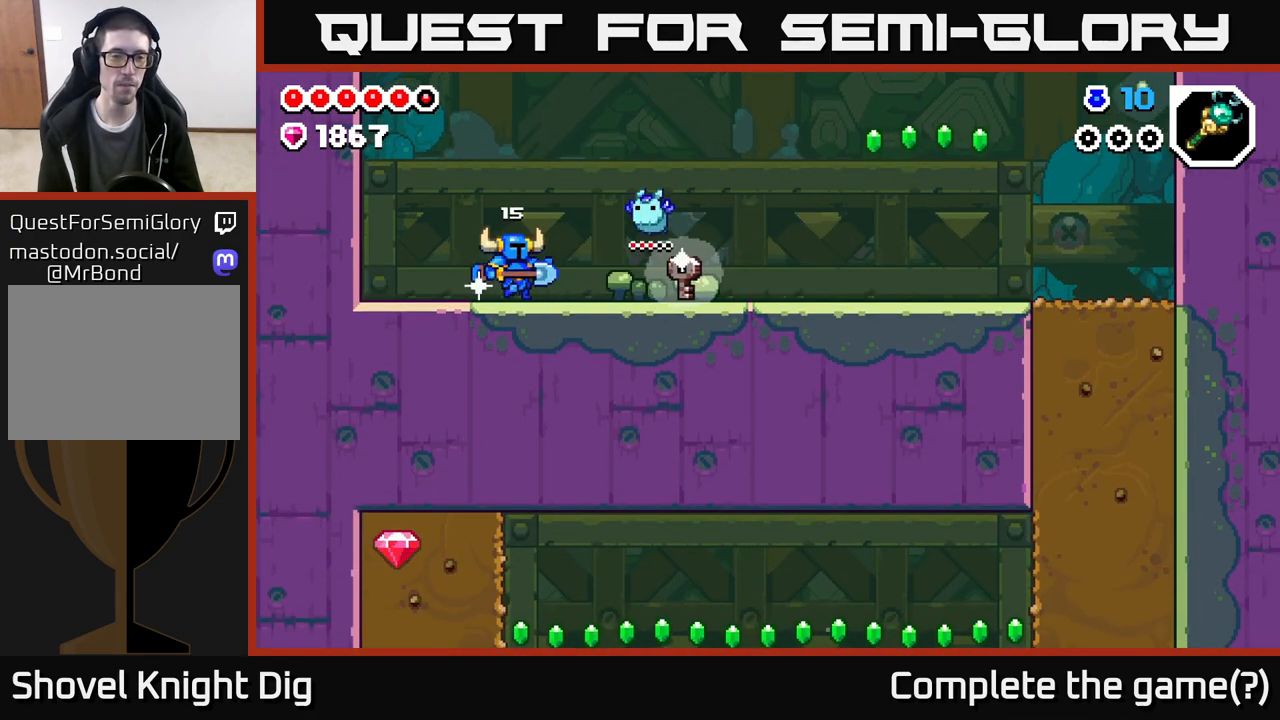
{"buttons": [], "left_stick": "right", "right_stick": "center", "events": []}
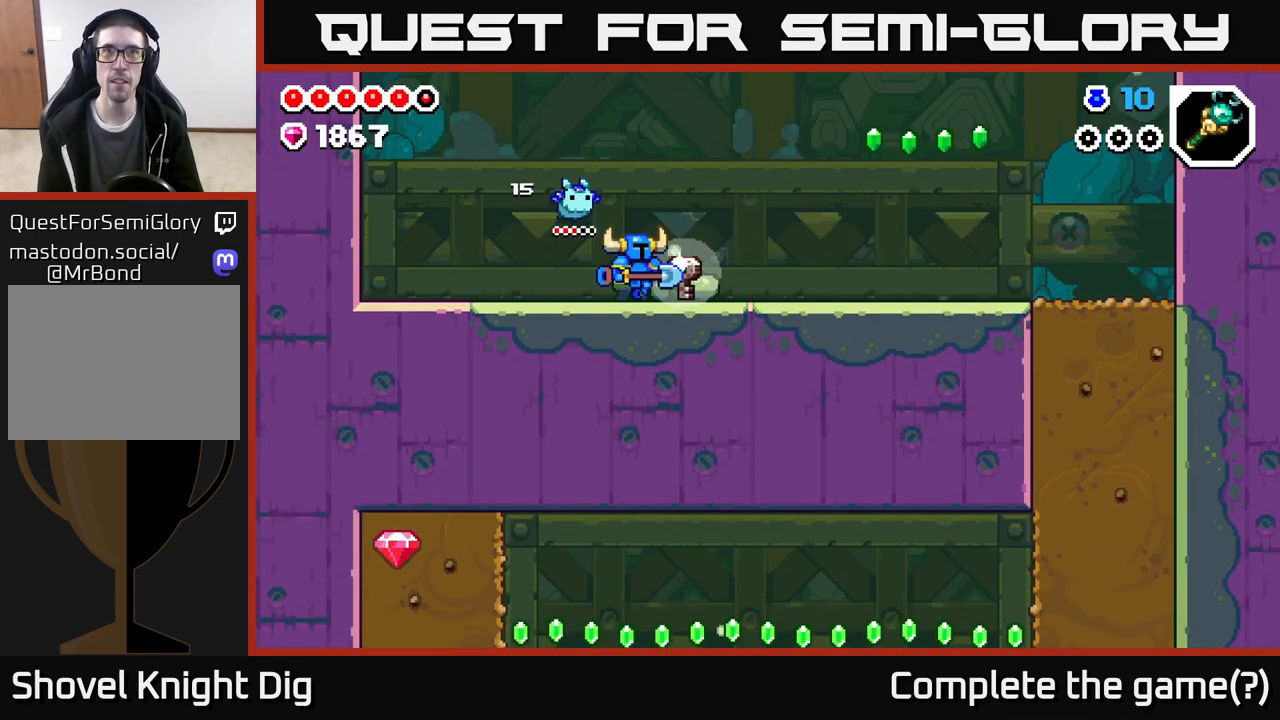
{"buttons": [], "left_stick": "right", "right_stick": "center", "events": []}
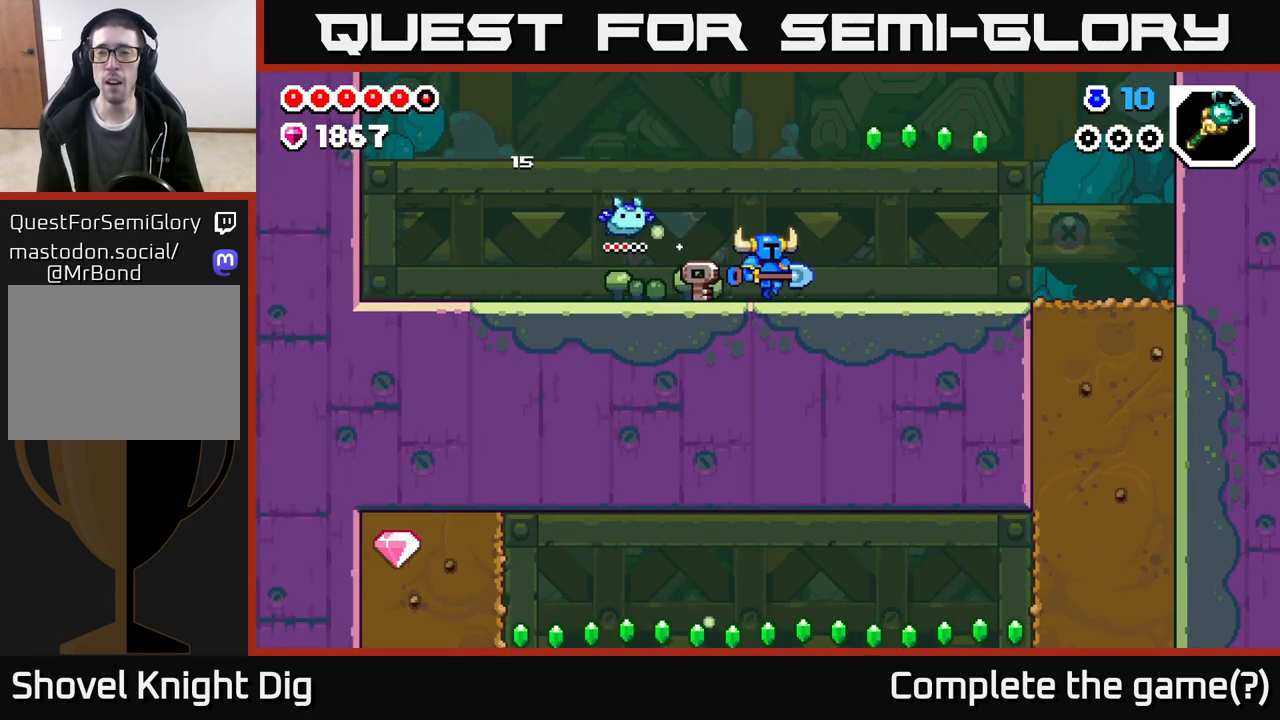
{"buttons": [], "left_stick": "right", "right_stick": "center", "events": [[83, "A", "down"], [350, "A", "up"]]}
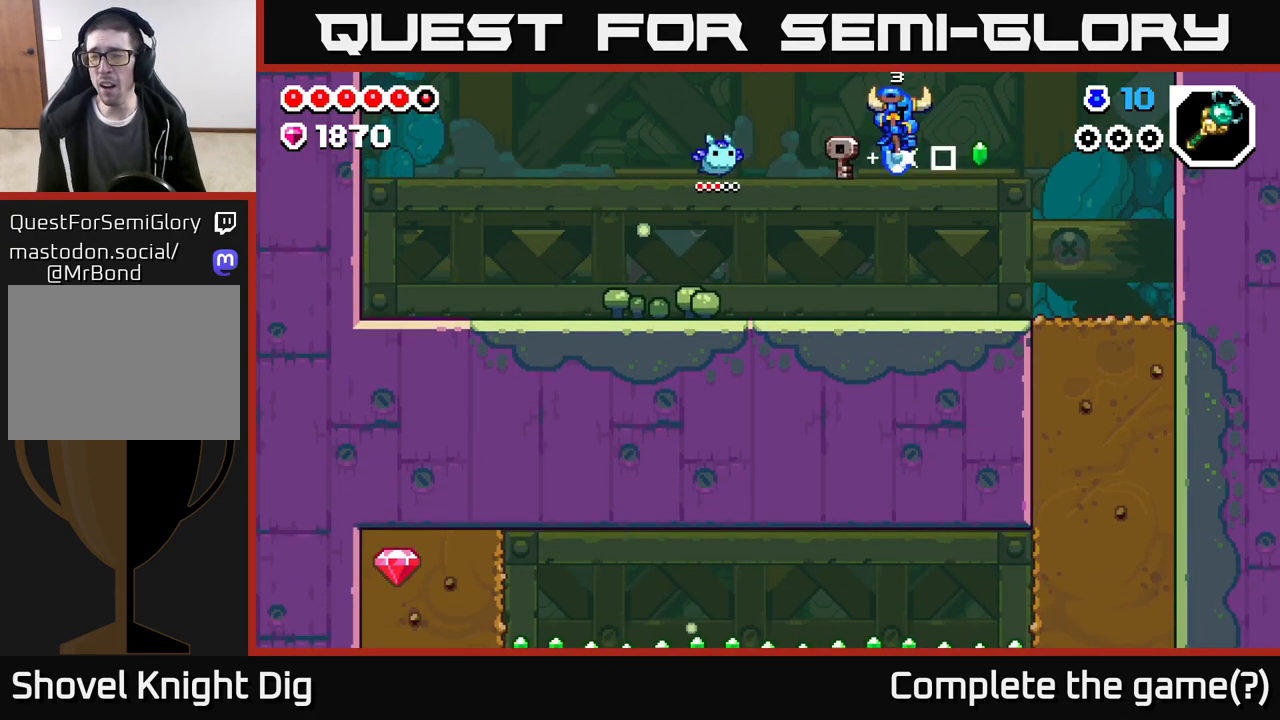
{"buttons": [], "left_stick": "center", "right_stick": "center", "events": [[433, "left_stick", "center"]]}
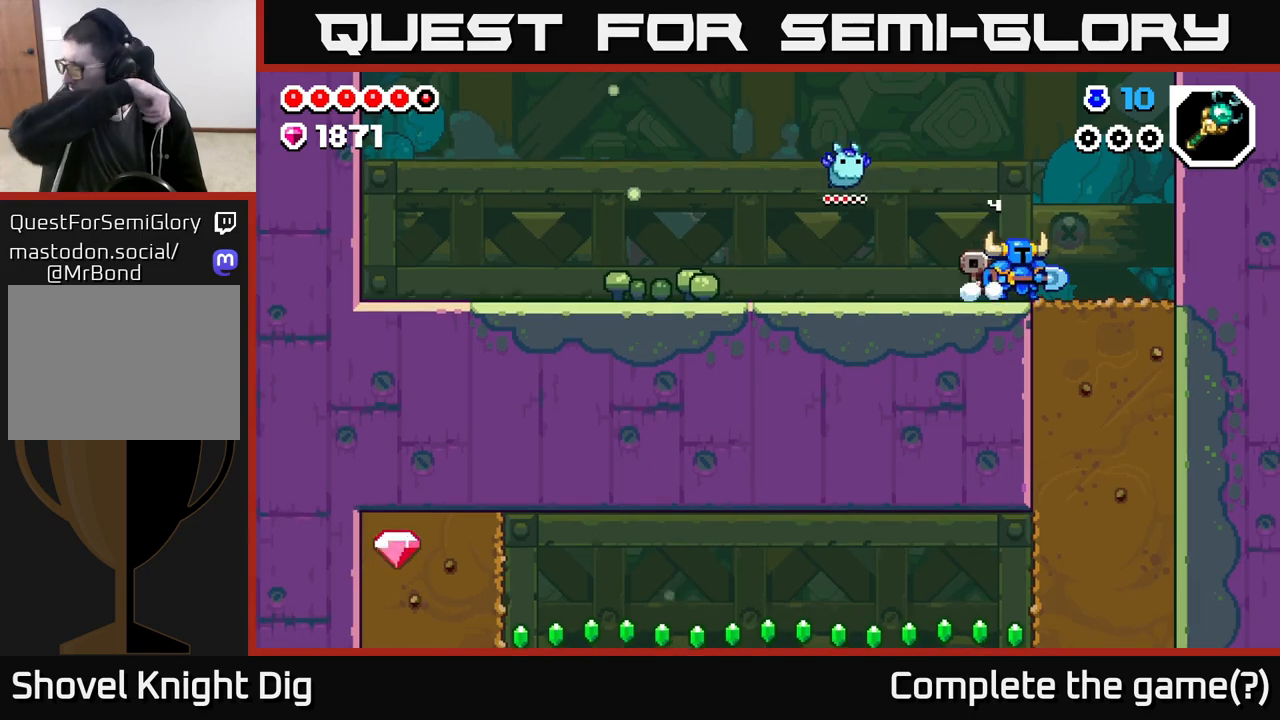
{"buttons": [], "left_stick": "center", "right_stick": "center", "events": []}
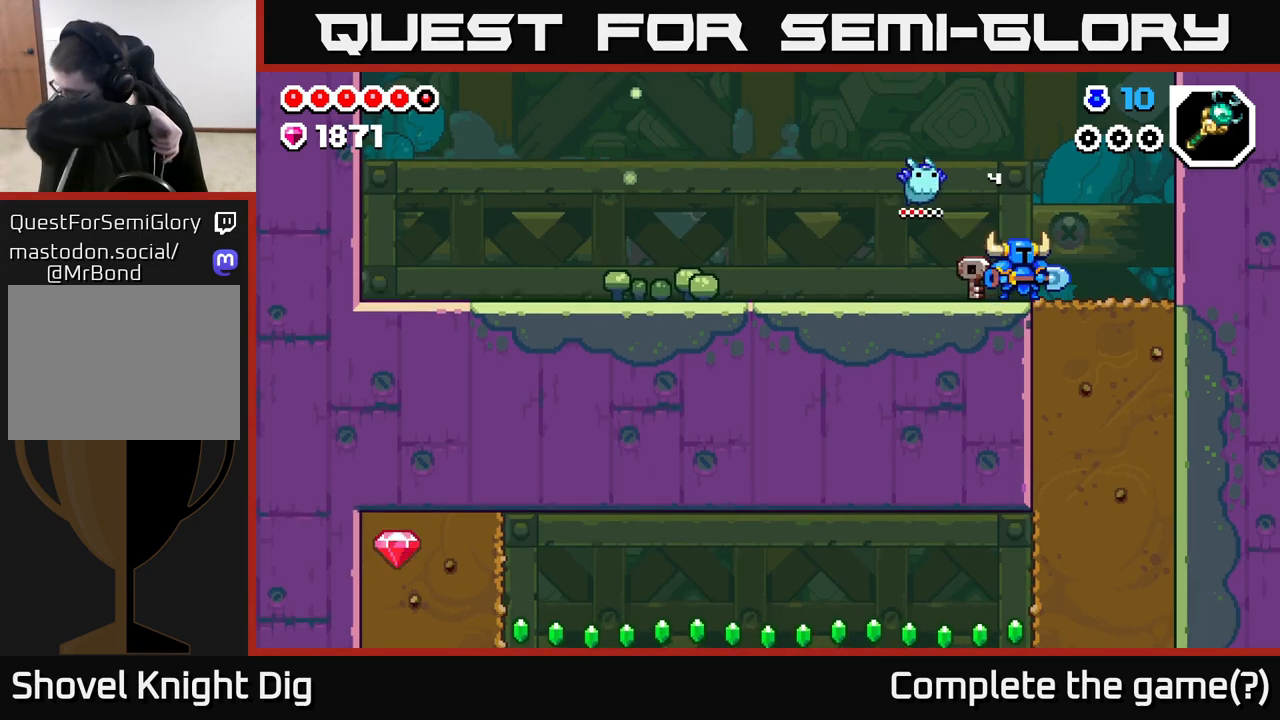
{"buttons": [], "left_stick": "center", "right_stick": "center", "events": [[183, "left_stick", "right"], [400, "left_stick", "center"]]}
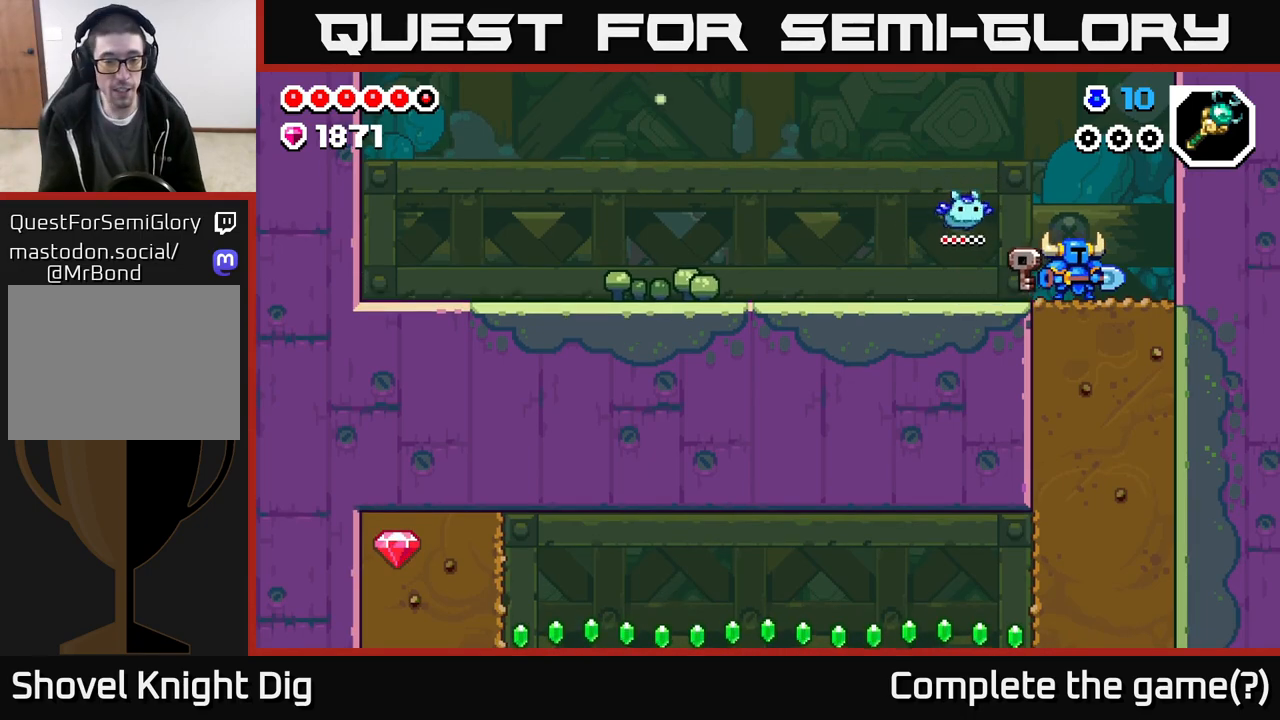
{"buttons": [], "left_stick": "down", "right_stick": "center", "events": [[183, "left_stick", "down-right"], [250, "left_stick", "down"], [350, "X", "down"], [467, "X", "up"]]}
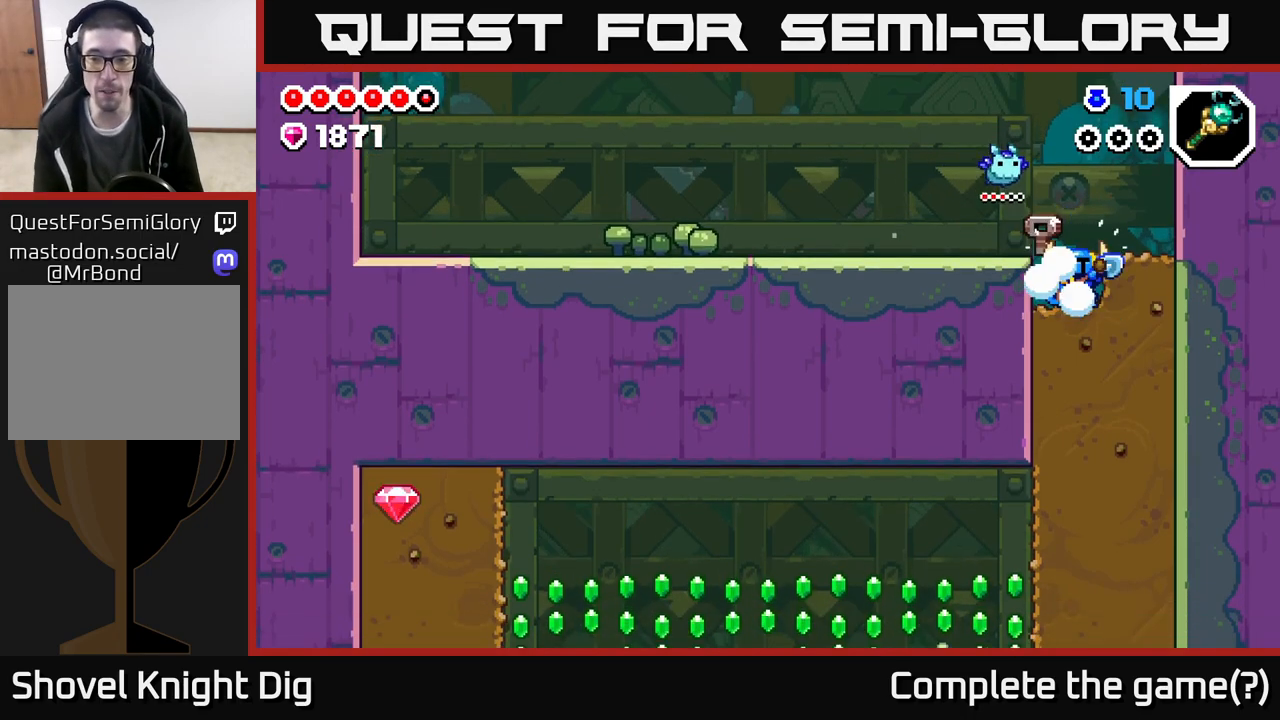
{"buttons": [], "left_stick": "down", "right_stick": "center", "events": [[67, "X", "down"], [217, "X", "up"], [317, "X", "down"], [467, "X", "up"]]}
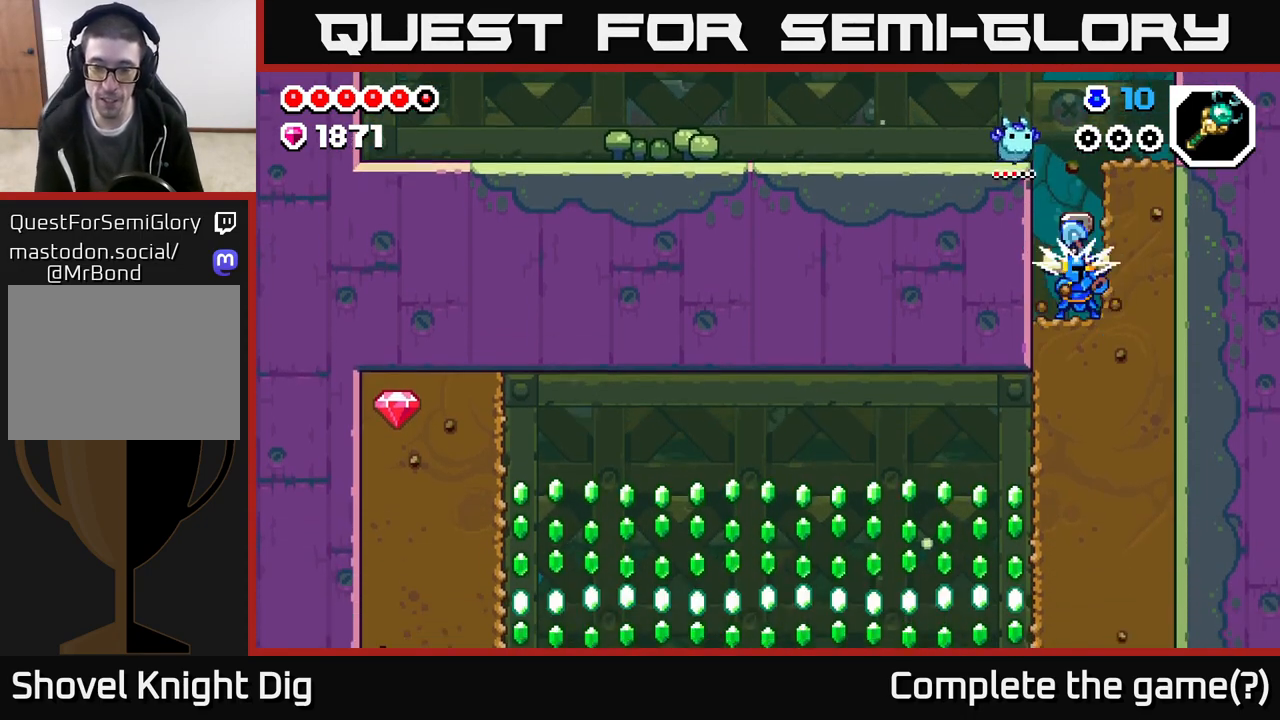
{"buttons": [], "left_stick": "down", "right_stick": "center", "events": [[50, "X", "down"], [200, "X", "up"], [300, "X", "down"], [433, "X", "up"]]}
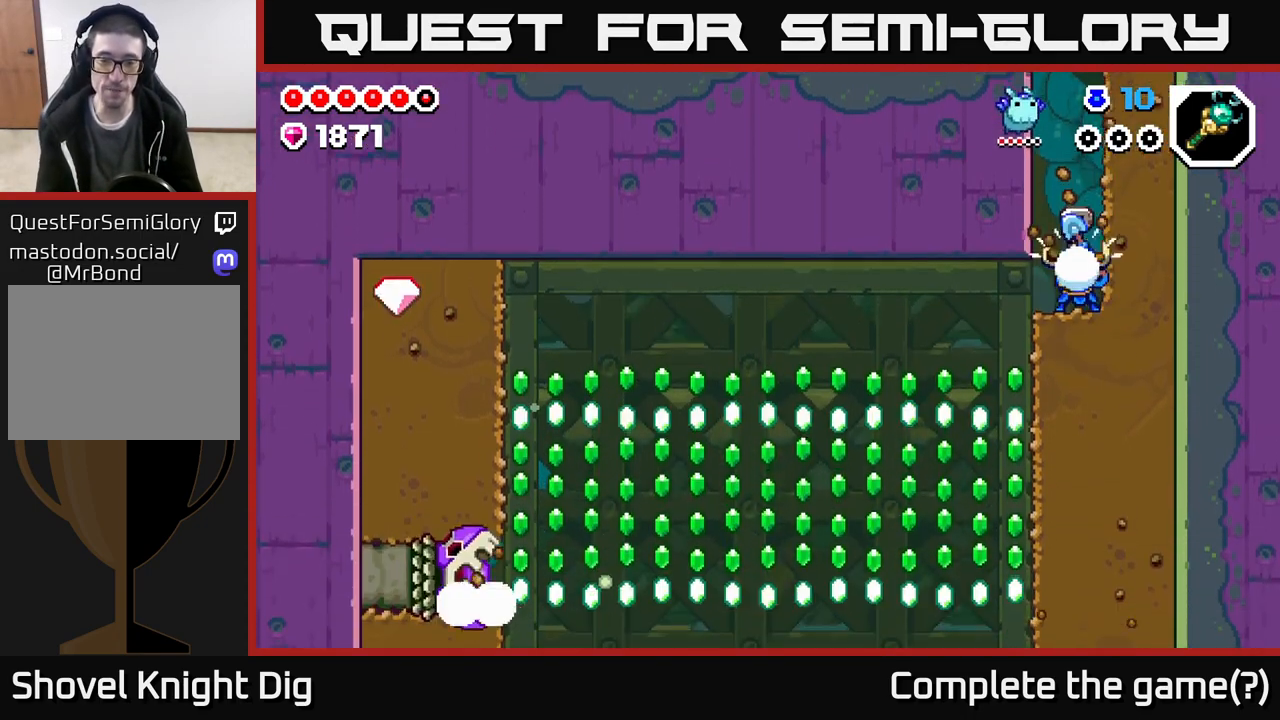
{"buttons": [], "left_stick": "down", "right_stick": "center", "events": [[50, "X", "down"], [183, "X", "up"], [283, "X", "down"], [433, "X", "up"]]}
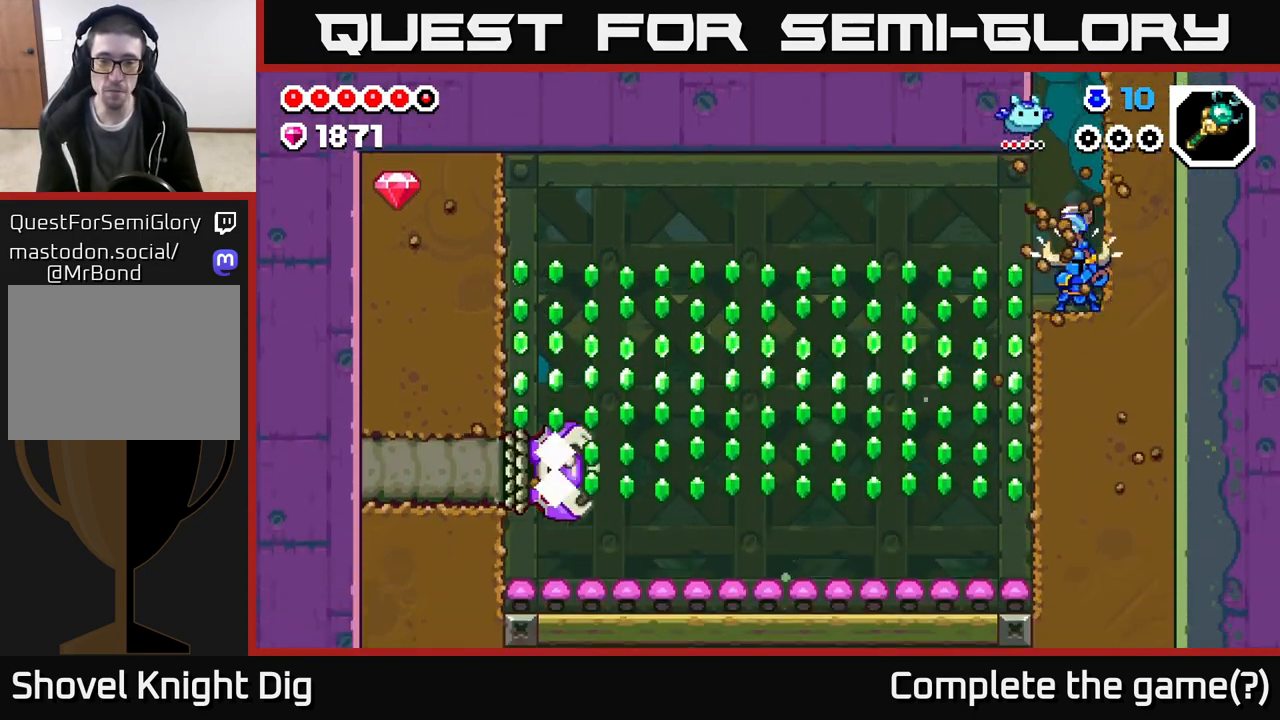
{"buttons": [], "left_stick": "left", "right_stick": "center", "events": [[100, "left_stick", "left"]]}